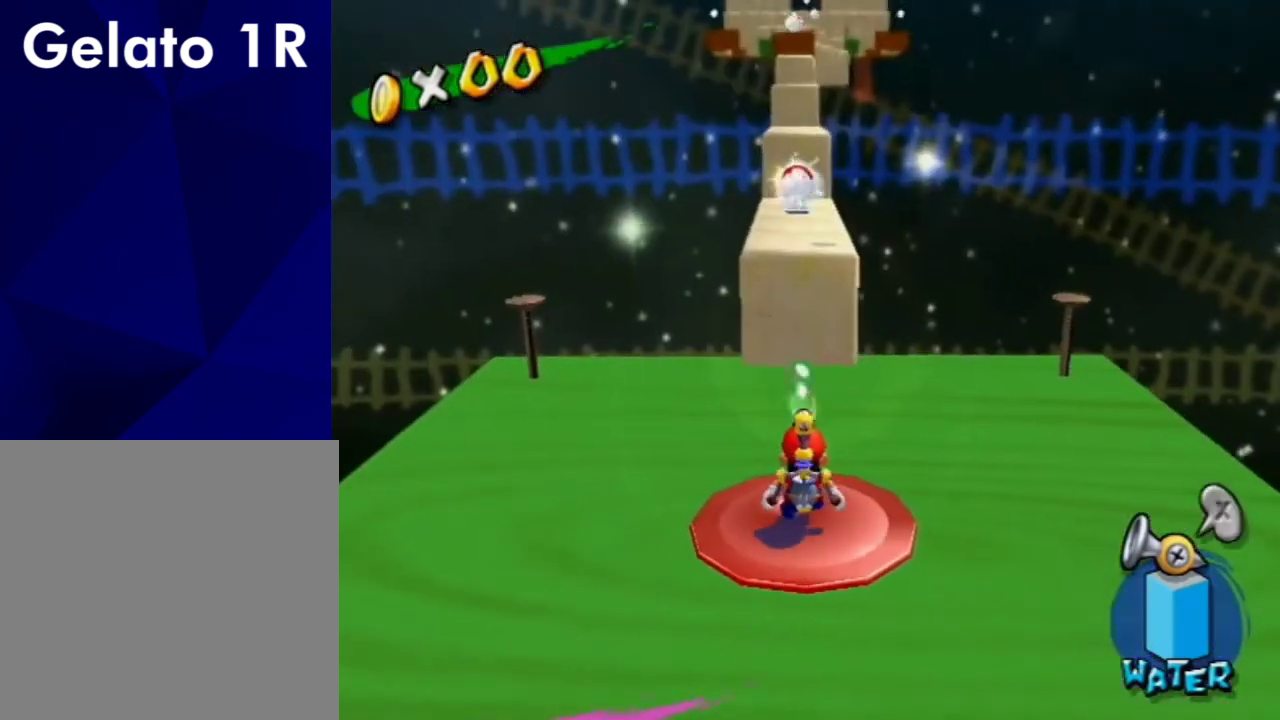
Gameplay with a controller (Nintendo layout); each line is a JSON object with the inputs held at the frame after it (dt_ms = milliseconds from this image to that frame). "events" lists button and stick changes between this image and that frame as [ms after this image, input, new state], when the widget could be followed in between. Not read: L3 R3.
{"dt_ms": 500, "buttons": [], "left_stick": "up", "right_stick": "center", "events": [[67, "A", "down"], [100, "B", "down"], [433, "B", "up"], [467, "A", "up"]]}
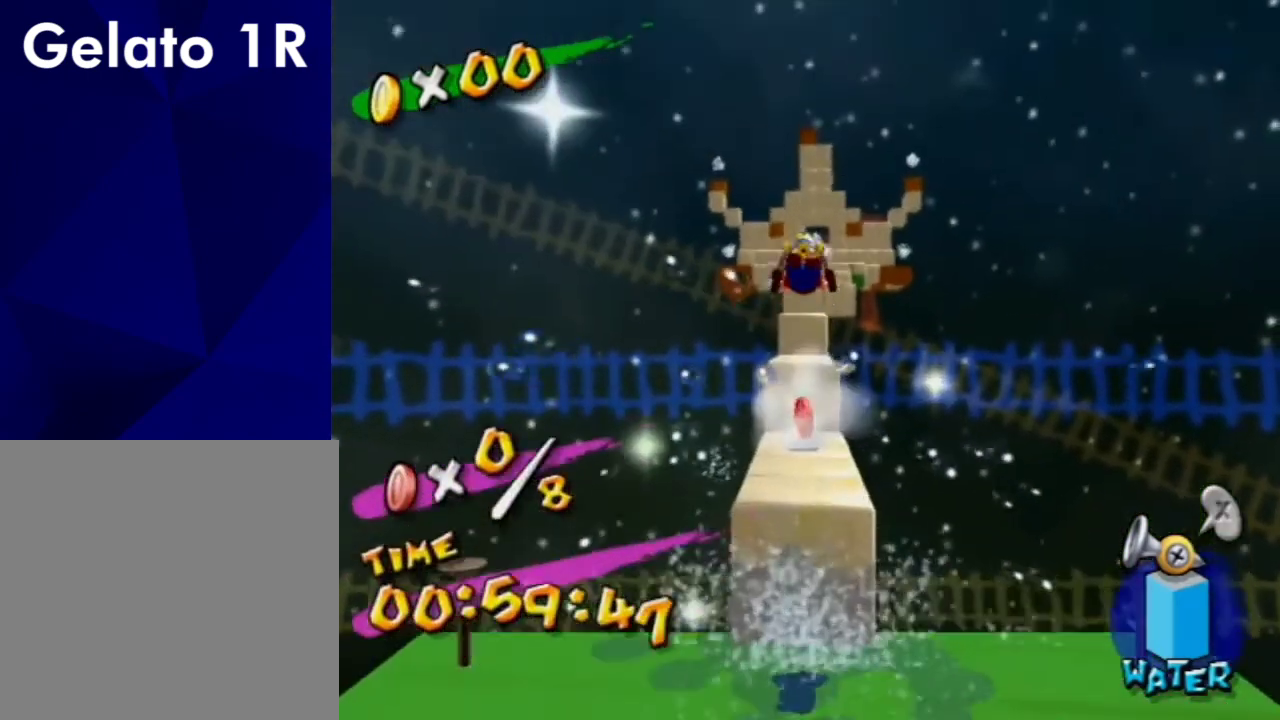
{"dt_ms": 500, "buttons": [], "left_stick": "up", "right_stick": "center", "events": [[133, "X", "down"], [267, "X", "up"]]}
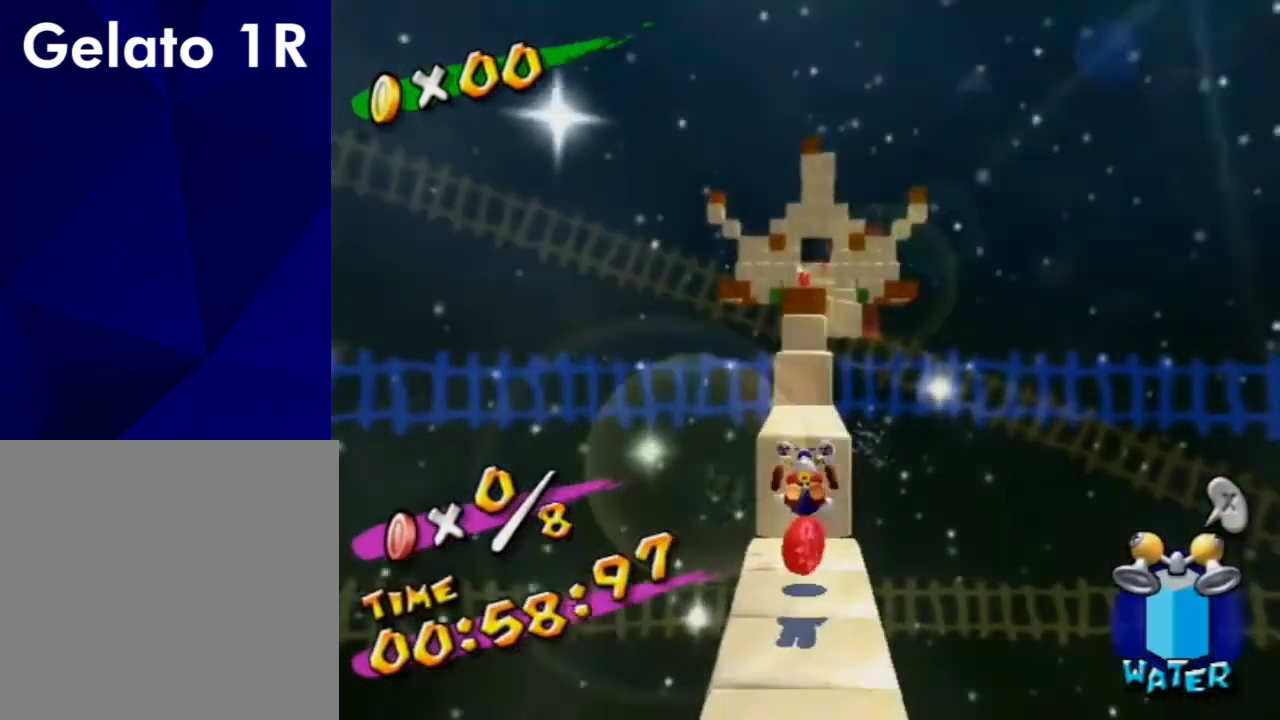
{"dt_ms": 600, "buttons": [], "left_stick": "up", "right_stick": "center", "events": [[200, "A", "down"], [567, "A", "up"]]}
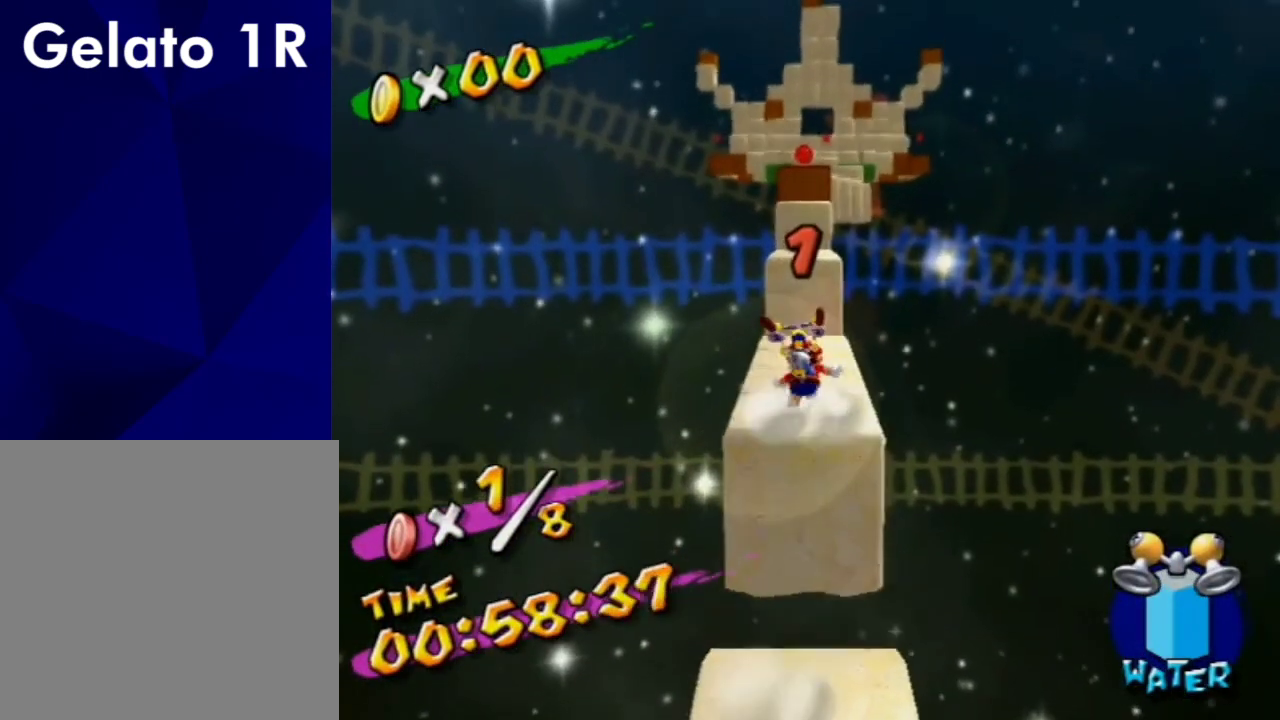
{"dt_ms": 400, "buttons": [], "left_stick": "up", "right_stick": "center", "events": [[167, "B", "down"], [267, "B", "up"]]}
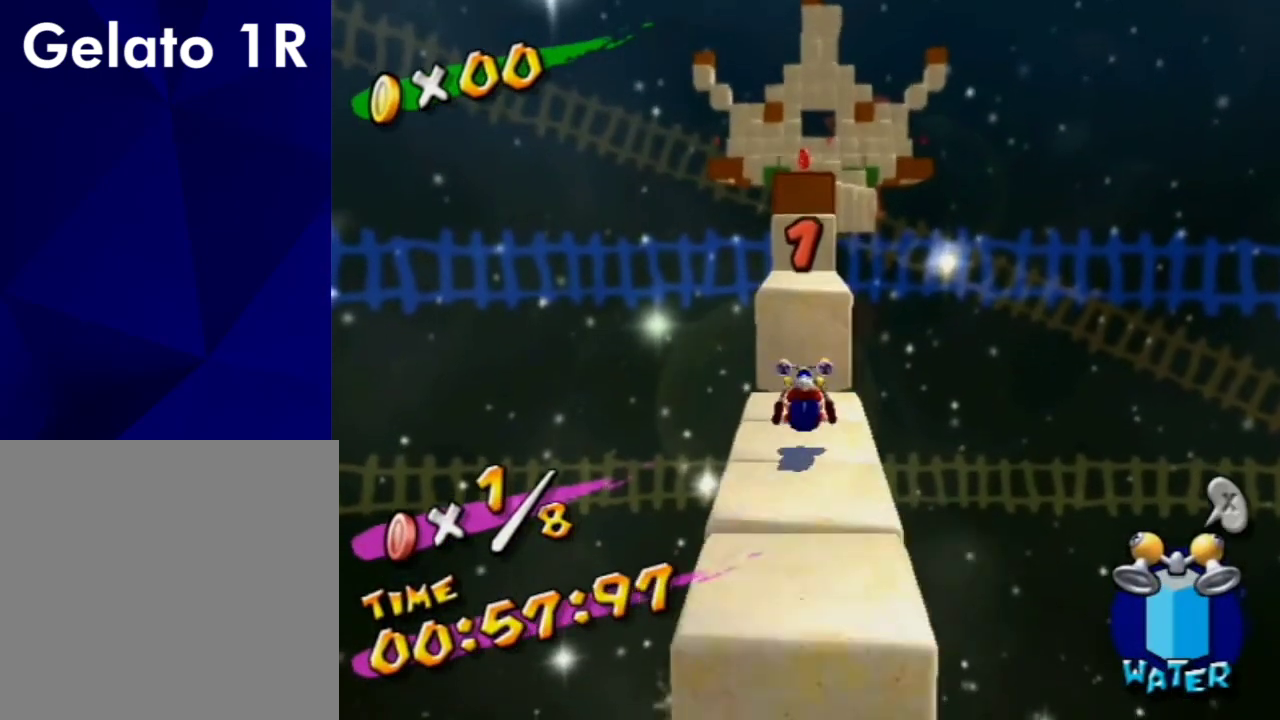
{"dt_ms": 500, "buttons": [], "left_stick": "up", "right_stick": "center", "events": [[167, "A", "down"], [500, "A", "up"]]}
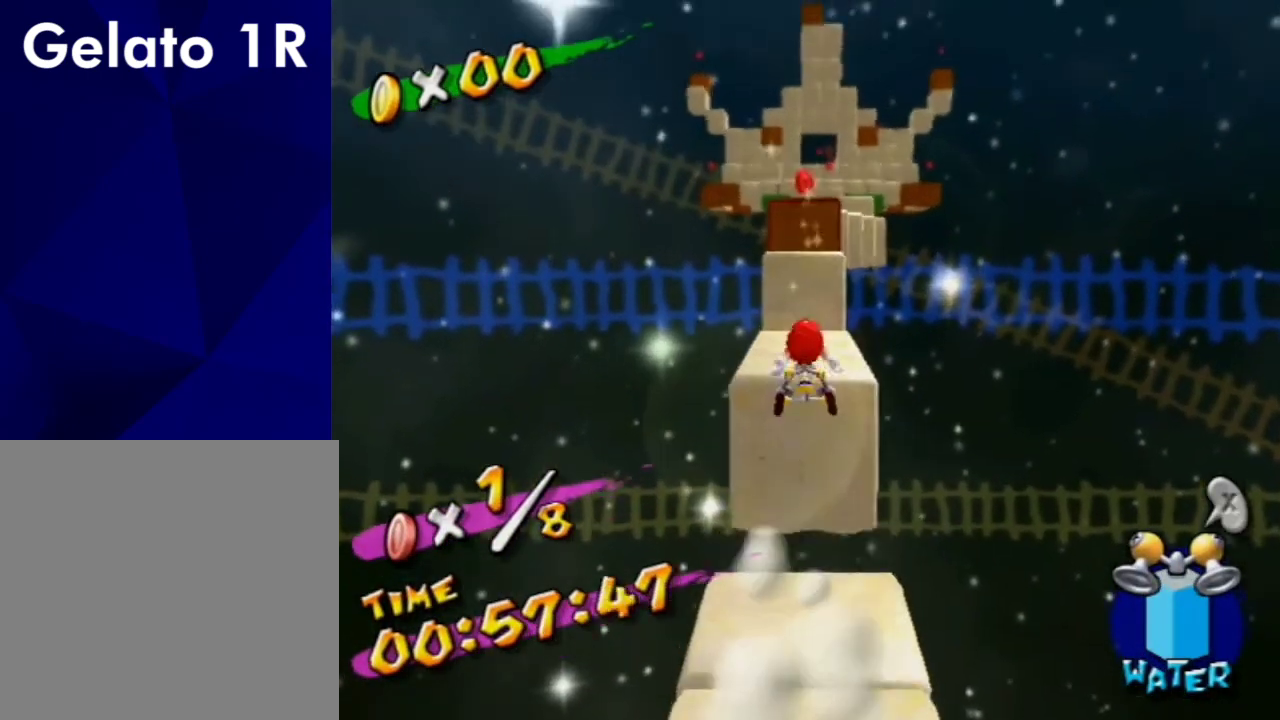
{"dt_ms": 300, "buttons": ["A", "B"], "left_stick": "up", "right_stick": "center", "events": [[300, "A", "down"], [300, "B", "down"]]}
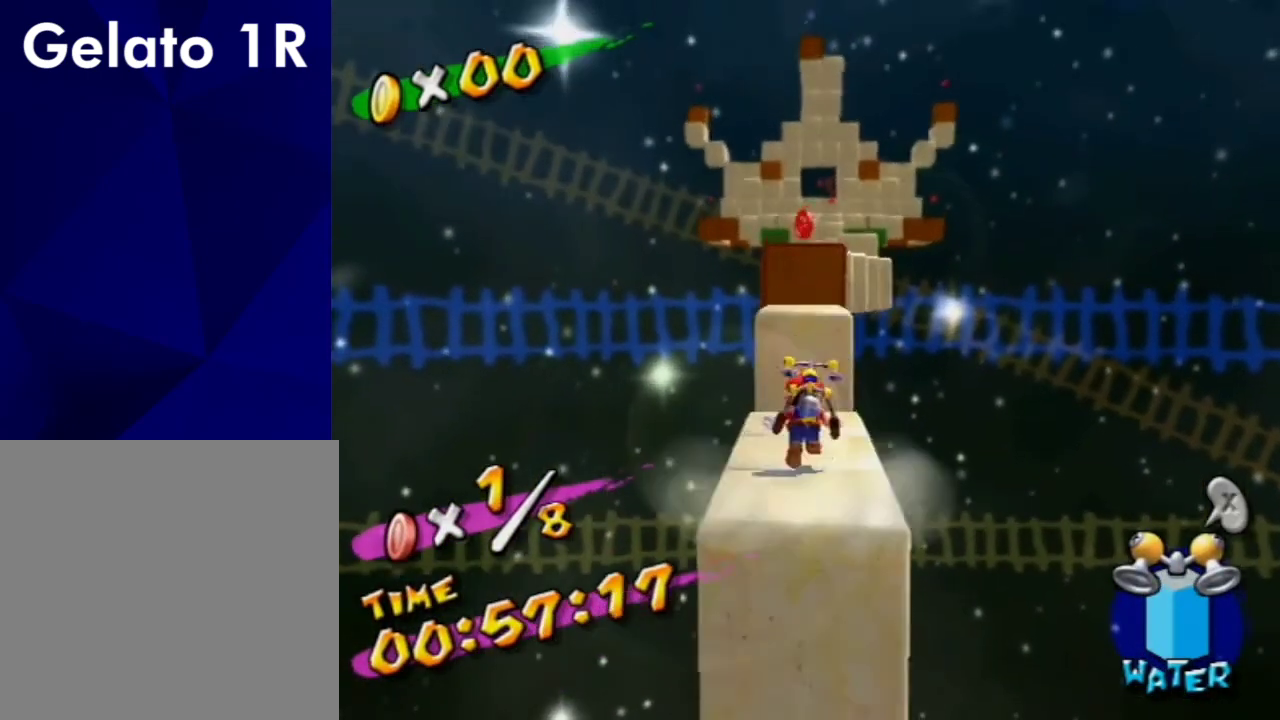
{"dt_ms": 700, "buttons": [], "left_stick": "up", "right_stick": "center", "events": [[233, "B", "up"], [267, "A", "up"]]}
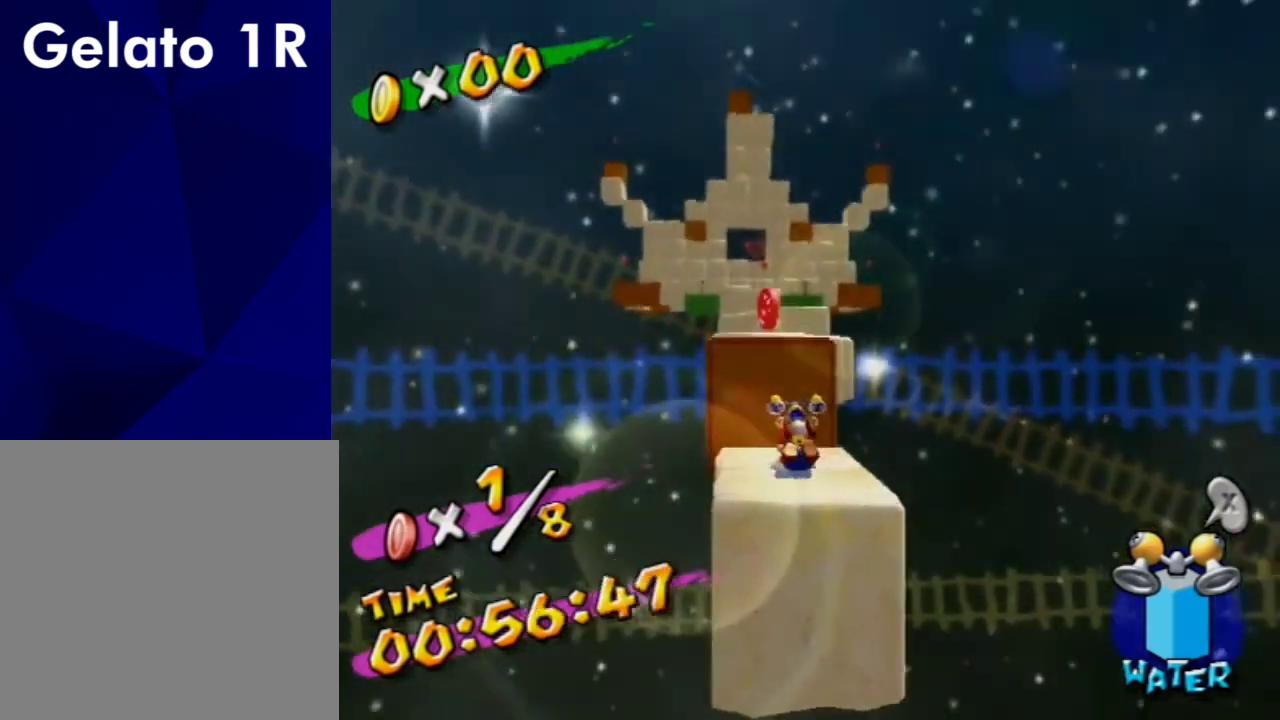
{"dt_ms": 700, "buttons": ["A", "B"], "left_stick": "up", "right_stick": "center", "events": [[100, "A", "down"], [133, "left_stick", "up-left"], [433, "left_stick", "up"], [467, "A", "up"], [667, "A", "down"], [667, "B", "down"]]}
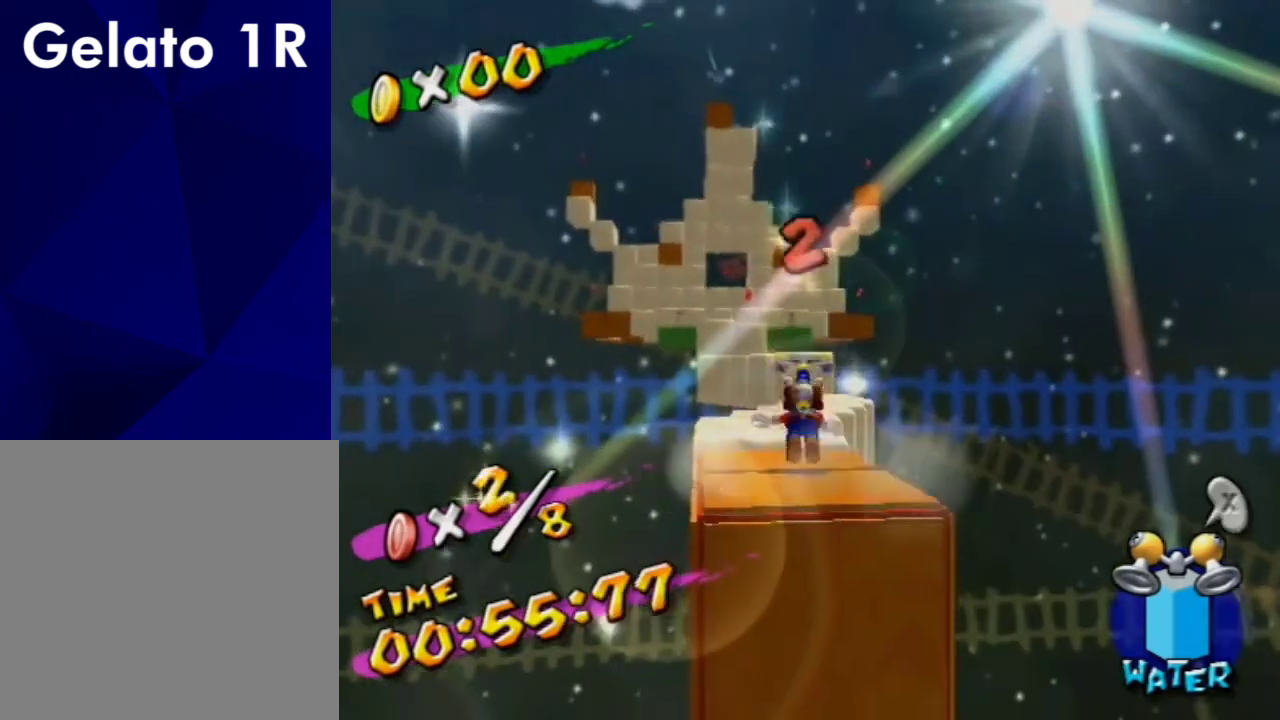
{"dt_ms": 300, "buttons": [], "left_stick": "up", "right_stick": "center", "events": [[200, "A", "up"], [200, "B", "up"]]}
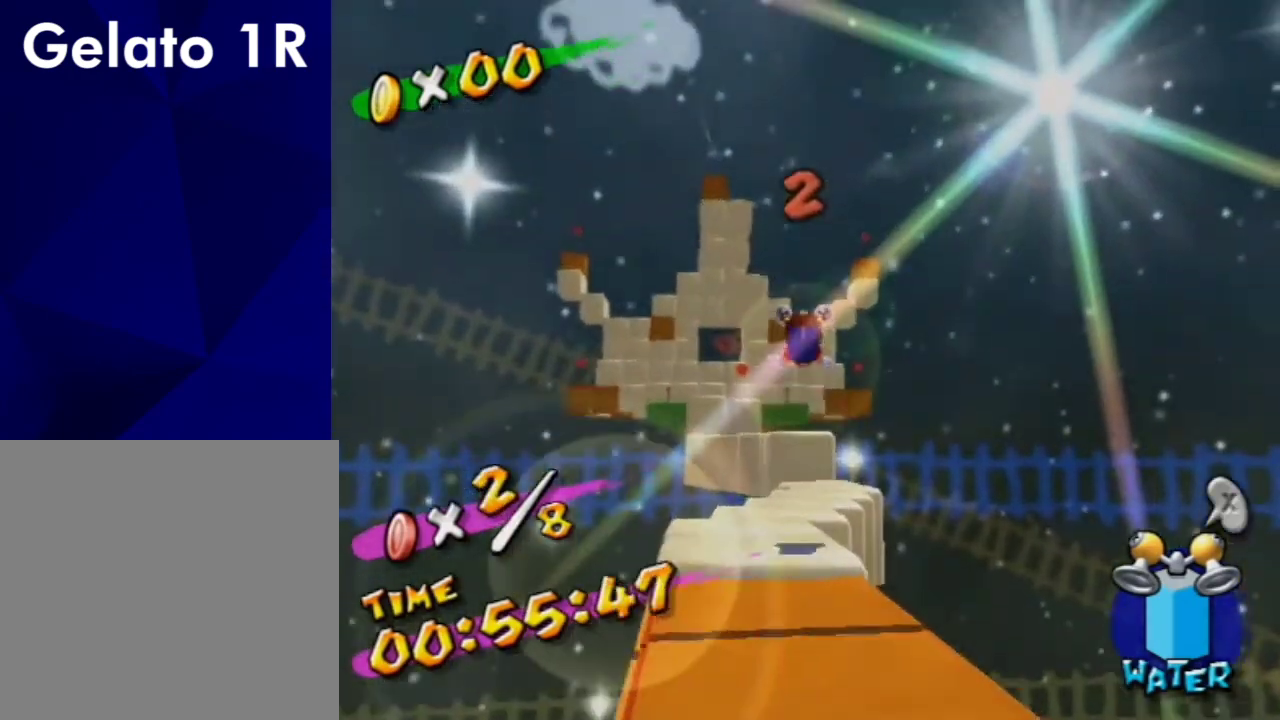
{"dt_ms": 700, "buttons": [], "left_stick": "up-right", "right_stick": "center", "events": [[133, "right_stick", "right"], [200, "right_stick", "center"], [400, "left_stick", "up-right"], [567, "A", "down"], [700, "A", "up"]]}
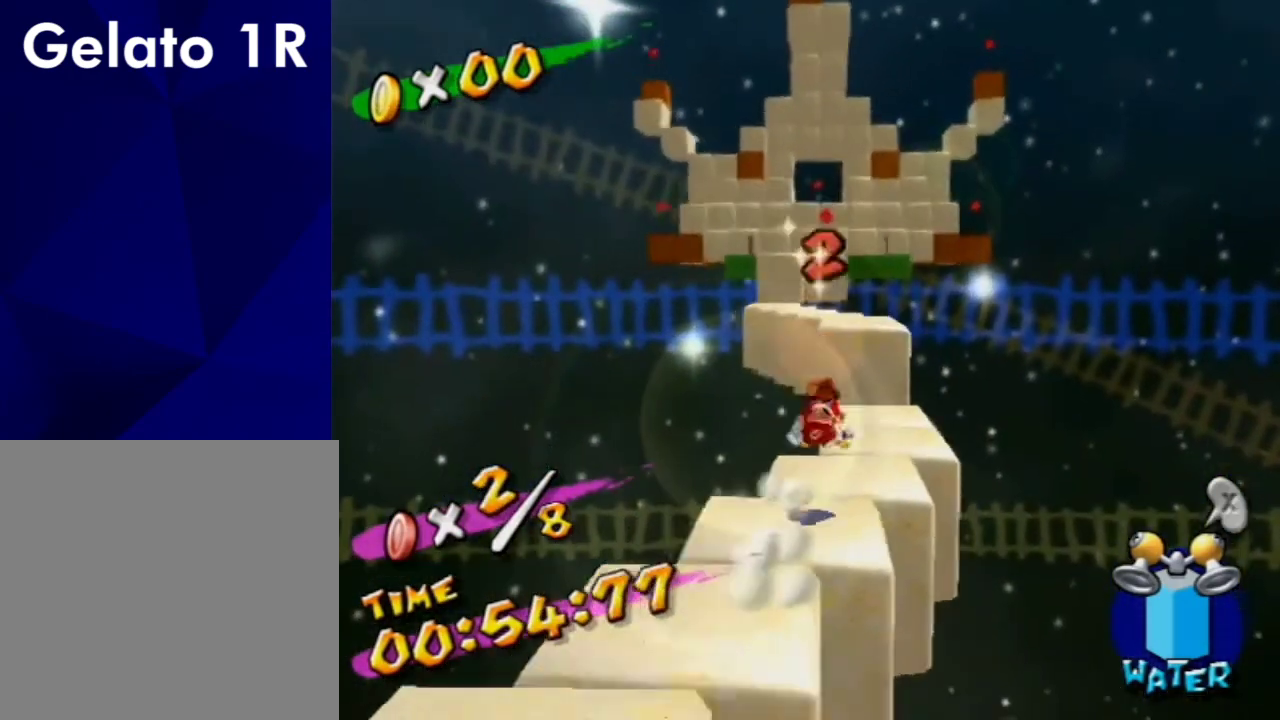
{"dt_ms": 300, "buttons": [], "left_stick": "up", "right_stick": "center", "events": [[300, "left_stick", "up"]]}
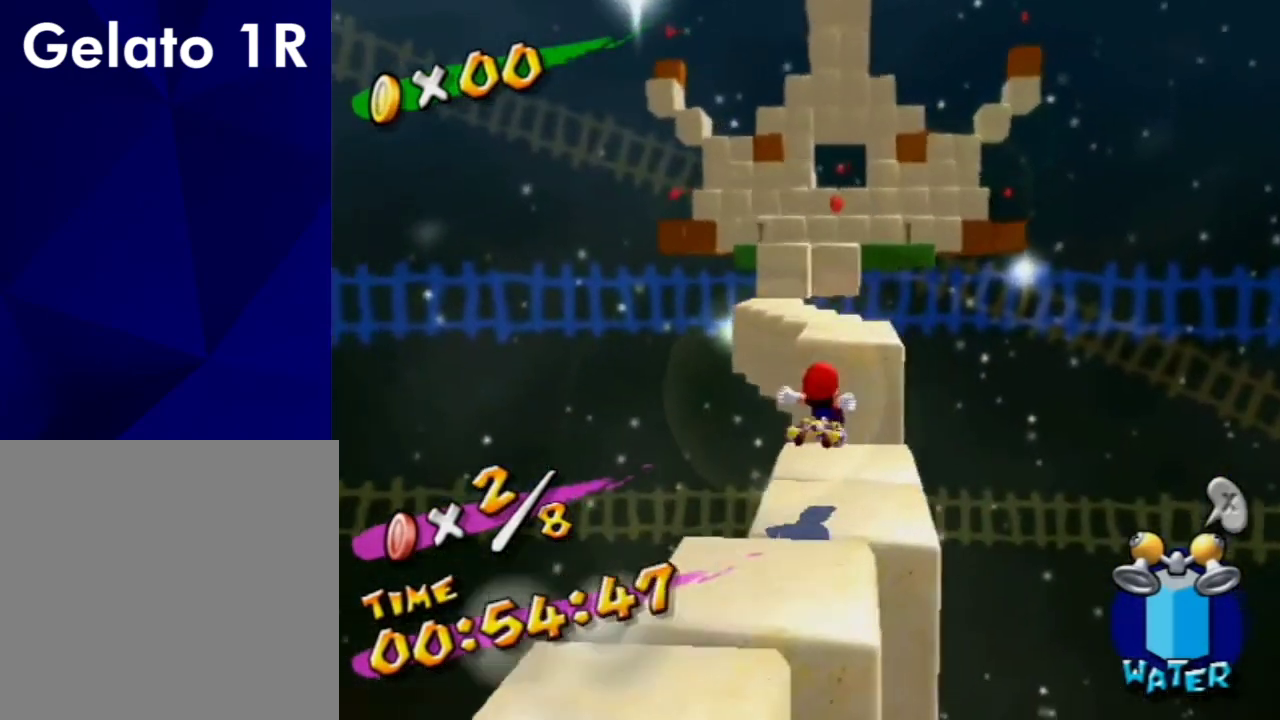
{"dt_ms": 500, "buttons": [], "left_stick": "up-right", "right_stick": "center", "events": [[200, "A", "down"], [200, "B", "down"], [400, "left_stick", "up-right"], [433, "B", "up"], [467, "A", "up"]]}
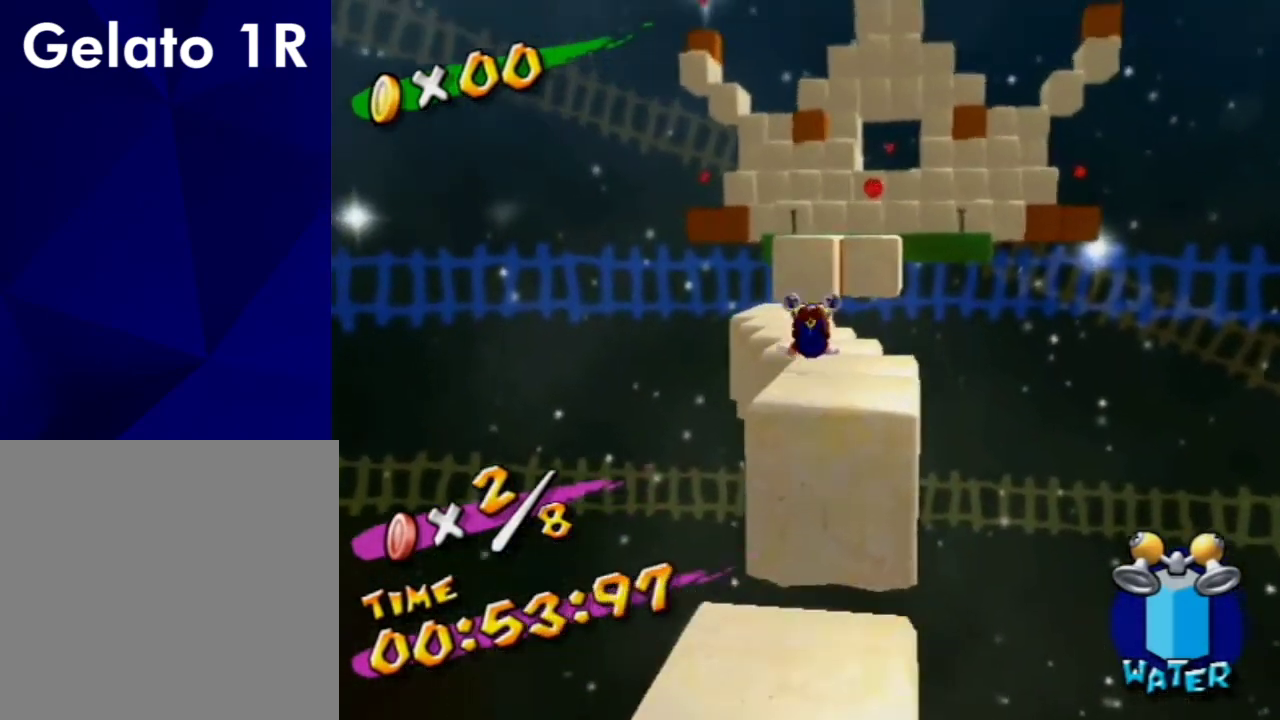
{"dt_ms": 500, "buttons": ["A"], "left_stick": "up-left", "right_stick": "center", "events": [[33, "left_stick", "up"], [133, "right_stick", "left"], [233, "right_stick", "center"], [300, "left_stick", "up-left"], [467, "A", "down"]]}
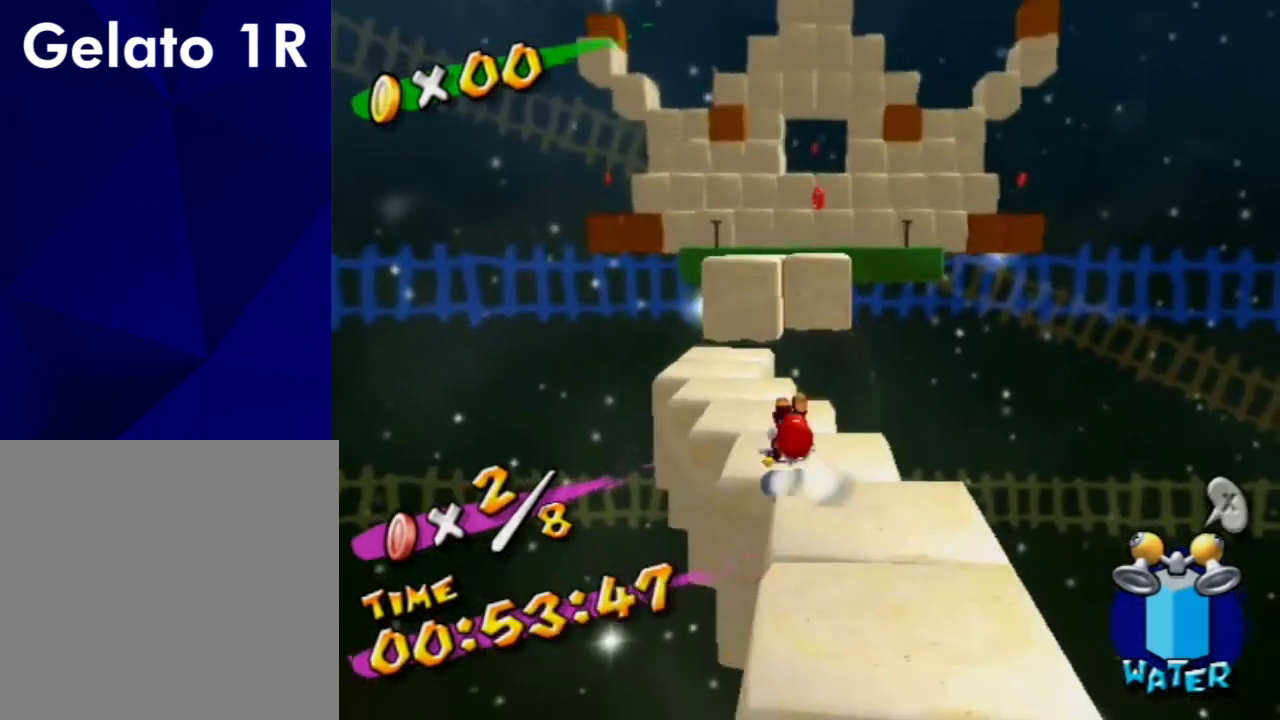
{"dt_ms": 600, "buttons": [], "left_stick": "up", "right_stick": "center", "events": [[167, "A", "up"], [267, "left_stick", "up"], [333, "right_stick", "left"], [433, "right_stick", "center"]]}
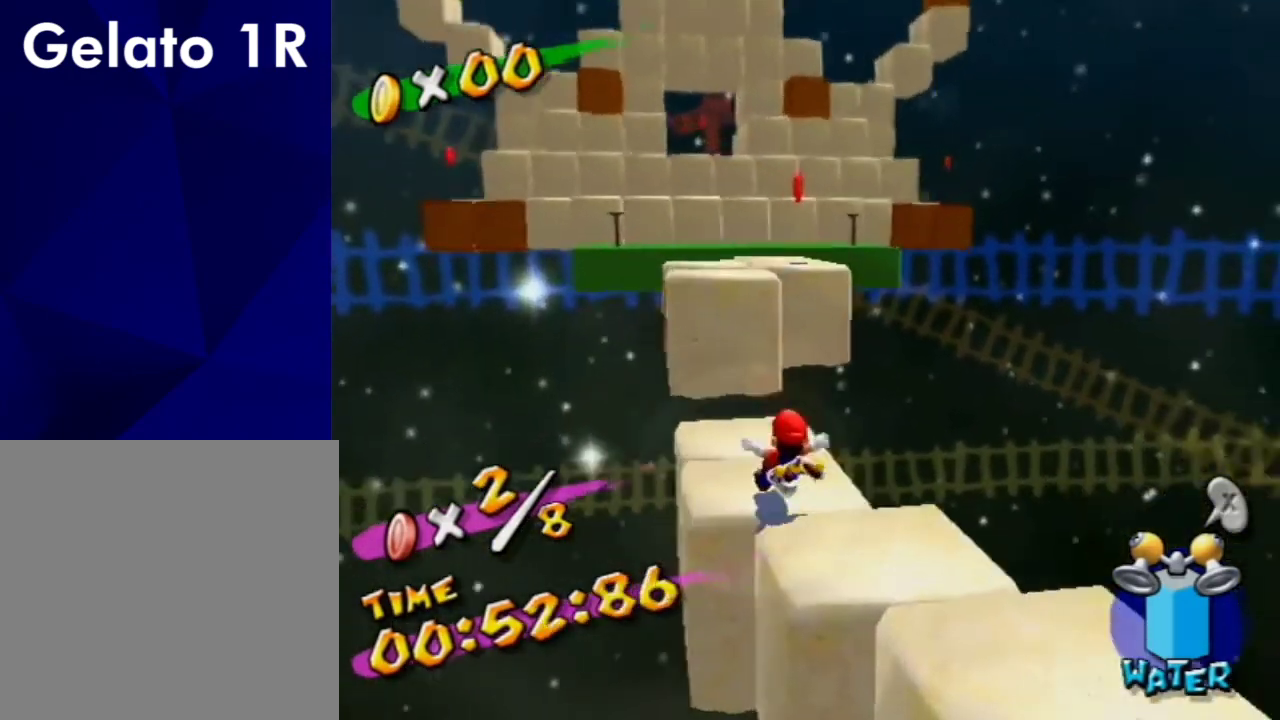
{"dt_ms": 600, "buttons": [], "left_stick": "up", "right_stick": "center", "events": [[100, "A", "down"], [100, "B", "down"], [300, "B", "up"], [333, "A", "up"], [367, "left_stick", "center"], [433, "left_stick", "up-left"], [500, "right_stick", "right"], [567, "left_stick", "up"], [600, "right_stick", "center"]]}